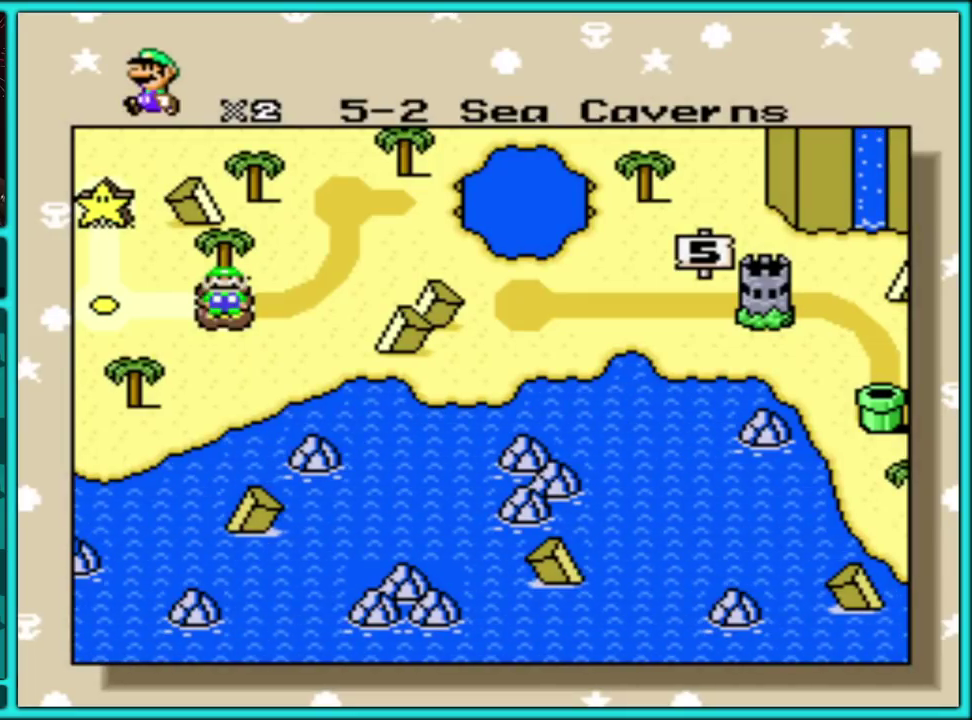
Gameplay with a controller (Nintendo layout); each line is a JSON object with the inputs held at the frame after it. "events" lists button and stick changes between this image and that frame as [ms after this image, input, new state], when the widget could be followed in between. Not read: L3 R3.
{"buttons": ["A"], "events": [[217, "A", "down"], [333, "A", "up"], [383, "A", "down"]]}
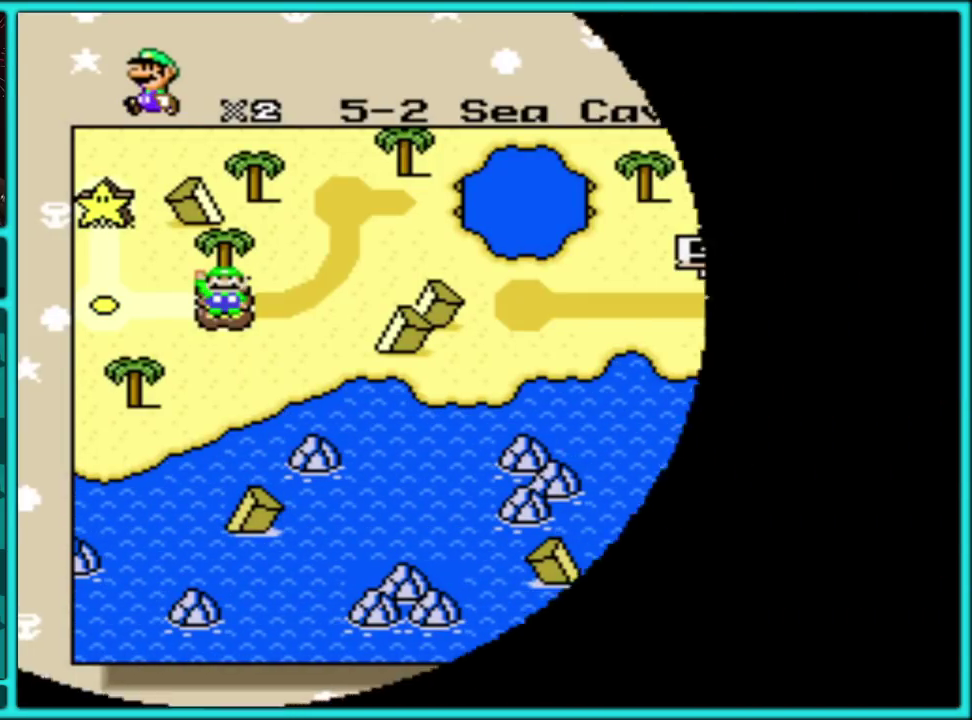
{"buttons": ["A"], "events": [[17, "A", "up"], [67, "A", "down"], [167, "A", "up"], [233, "A", "down"], [333, "A", "up"], [400, "A", "down"]]}
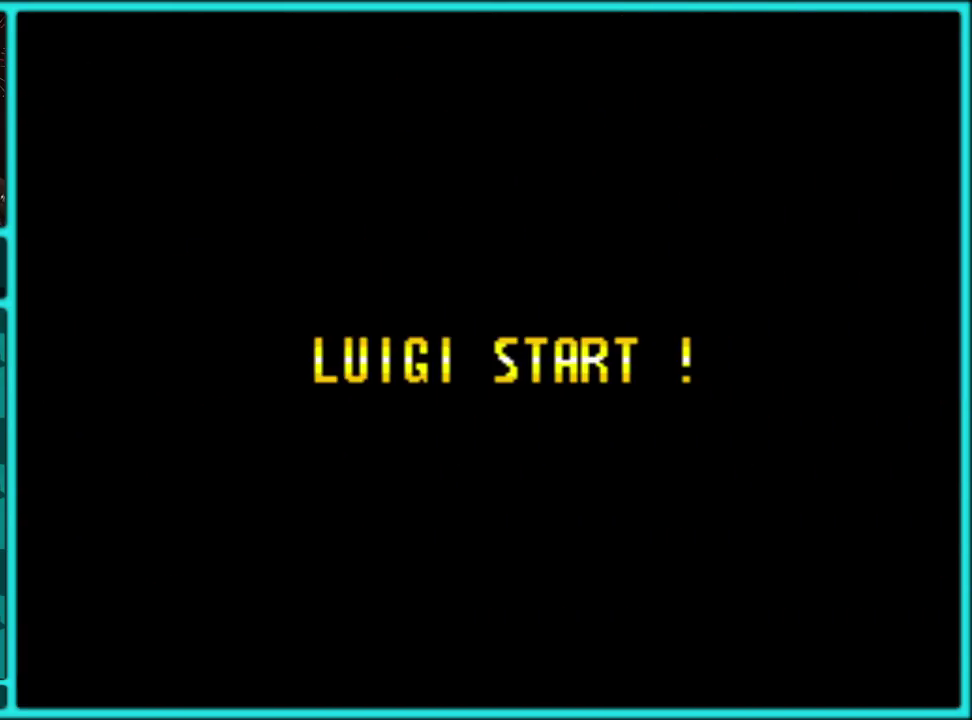
{"buttons": [], "events": [[17, "A", "up"], [83, "A", "down"], [167, "A", "up"], [250, "A", "down"], [317, "A", "up"], [400, "A", "down"], [467, "A", "up"]]}
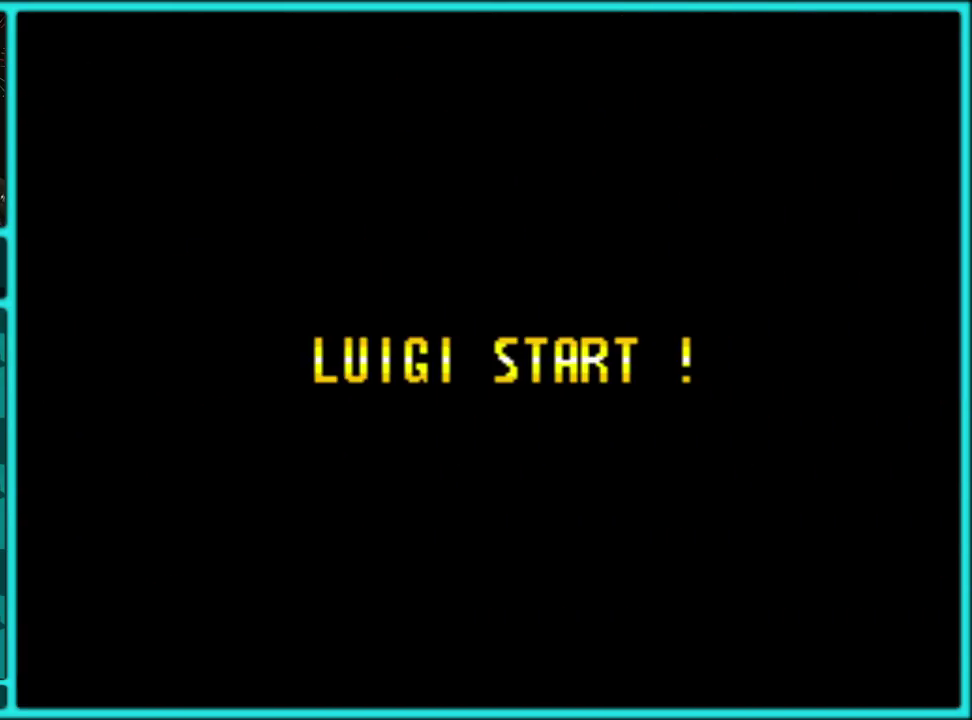
{"buttons": [], "events": [[83, "A", "down"], [167, "A", "up"], [250, "A", "down"], [317, "A", "up"], [417, "A", "down"], [483, "A", "up"]]}
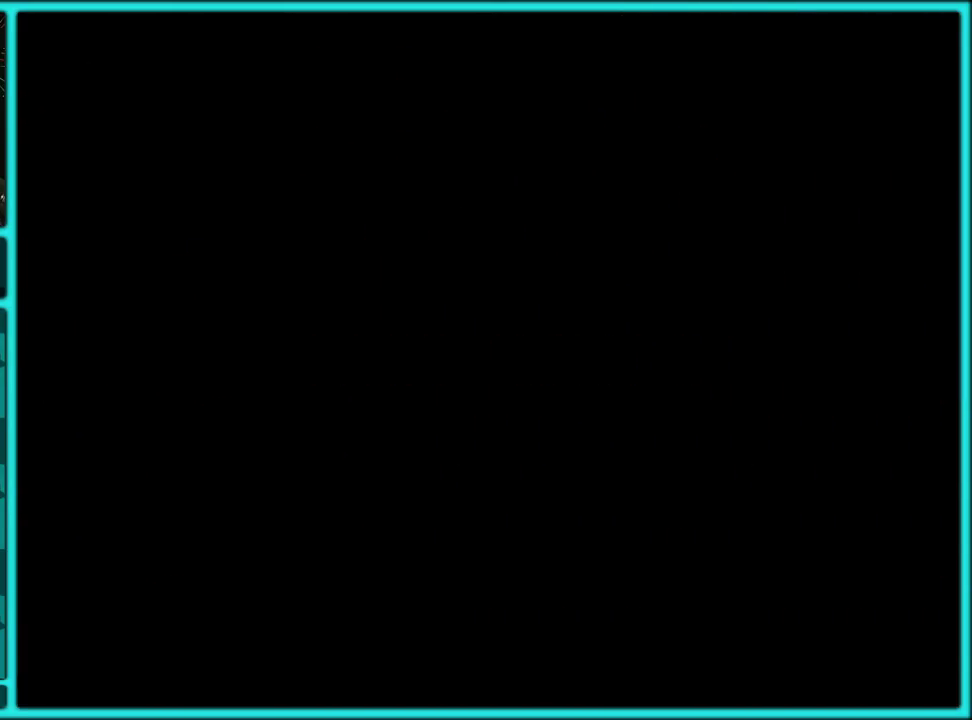
{"buttons": ["A"], "events": [[83, "A", "down"], [167, "A", "up"], [250, "A", "down"], [333, "A", "up"], [417, "A", "down"]]}
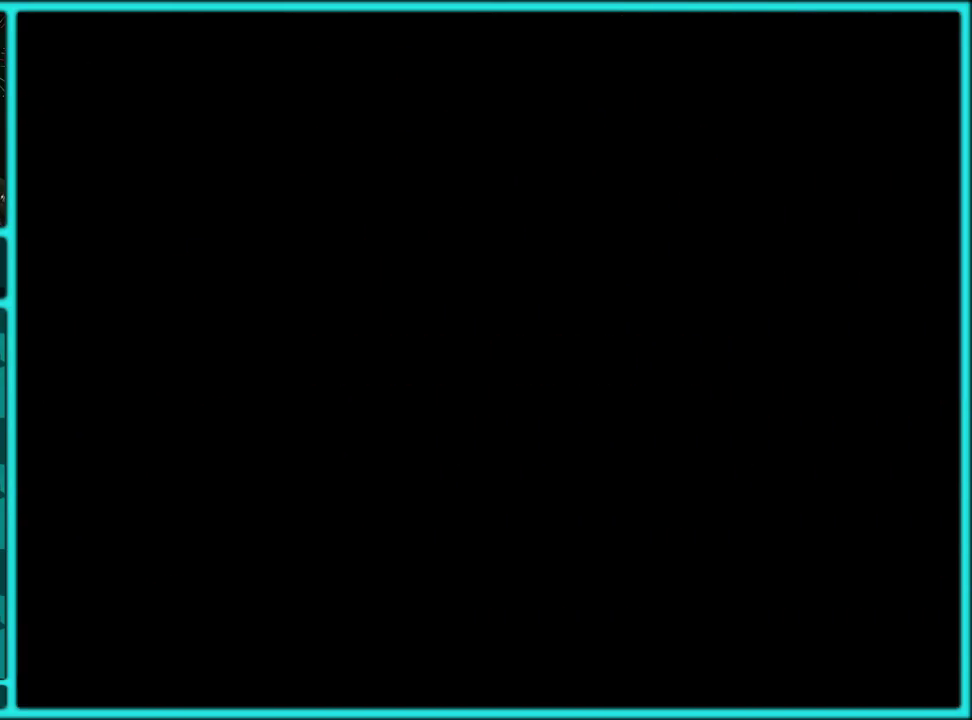
{"buttons": ["Y", "DPAD_RIGHT"], "events": [[17, "A", "up"], [67, "A", "down"], [167, "A", "up"], [250, "DPAD_RIGHT", "down"], [300, "Y", "down"]]}
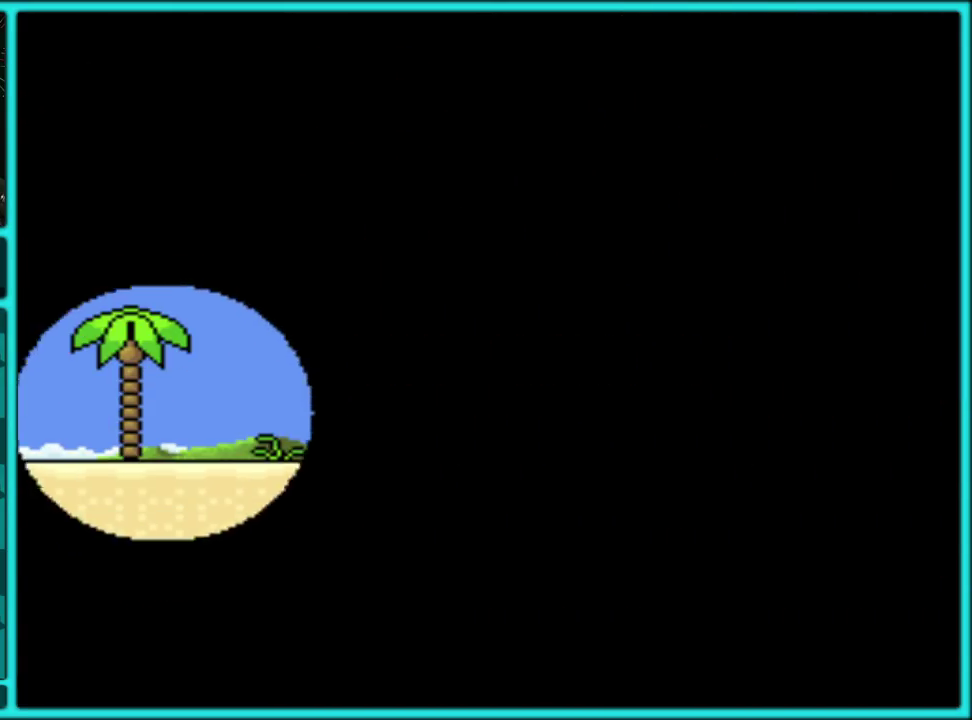
{"buttons": ["Y", "DPAD_RIGHT"], "events": []}
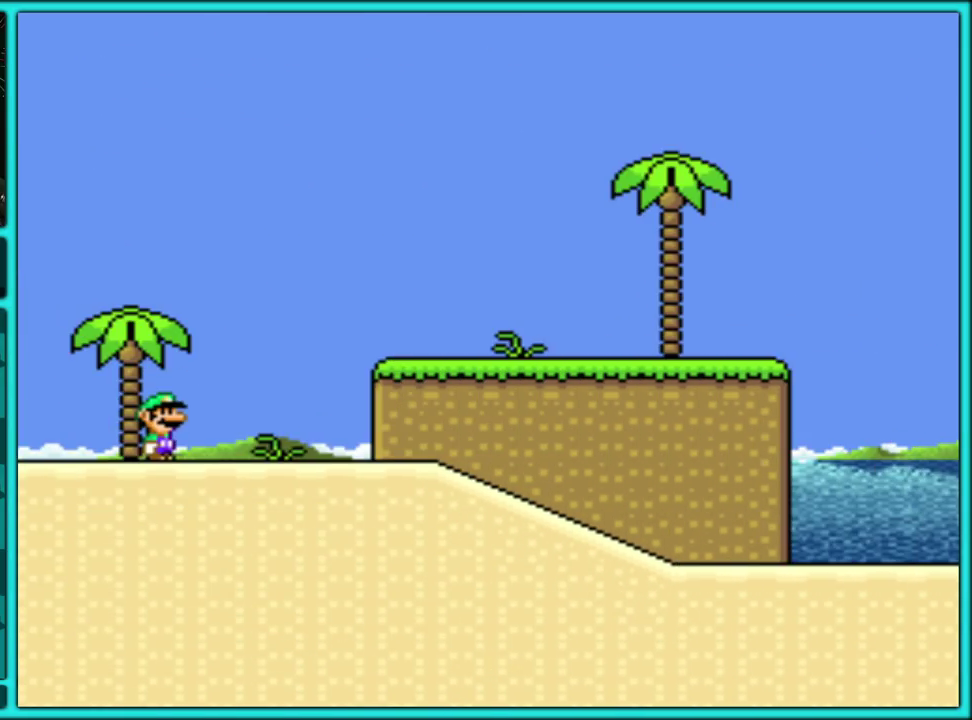
{"buttons": ["Y", "DPAD_RIGHT"], "events": []}
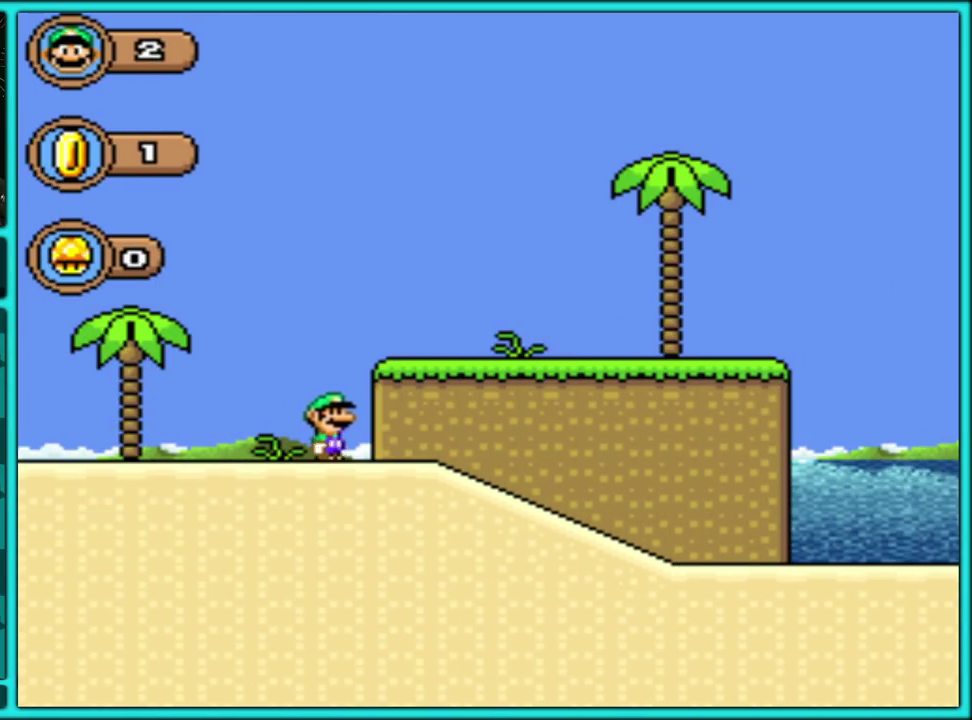
{"buttons": ["Y", "DPAD_RIGHT"], "events": []}
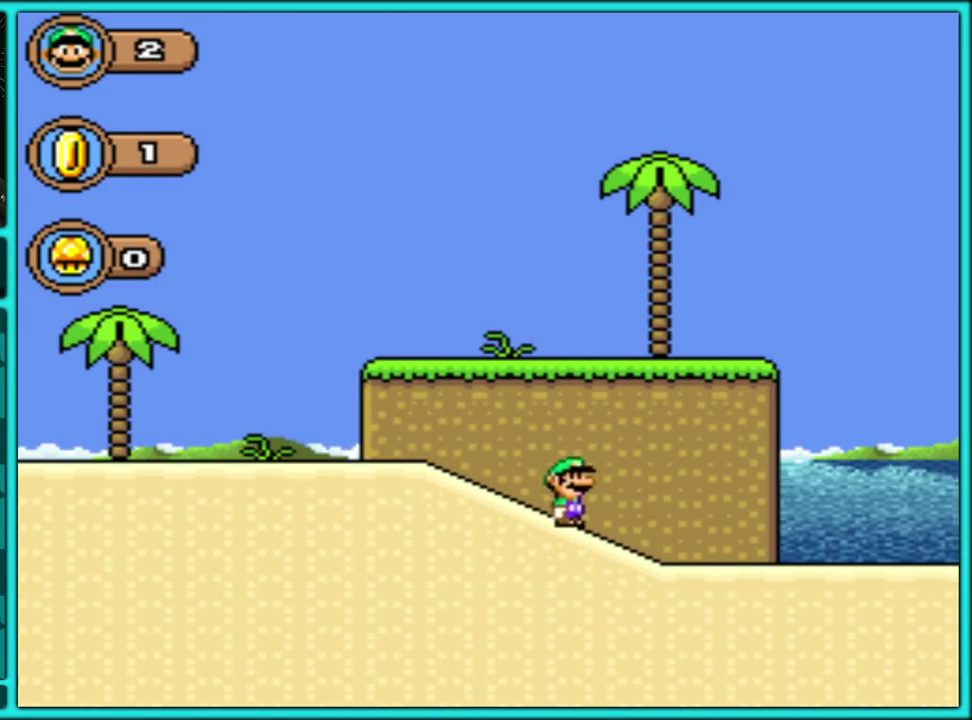
{"buttons": ["Y", "DPAD_RIGHT"], "events": []}
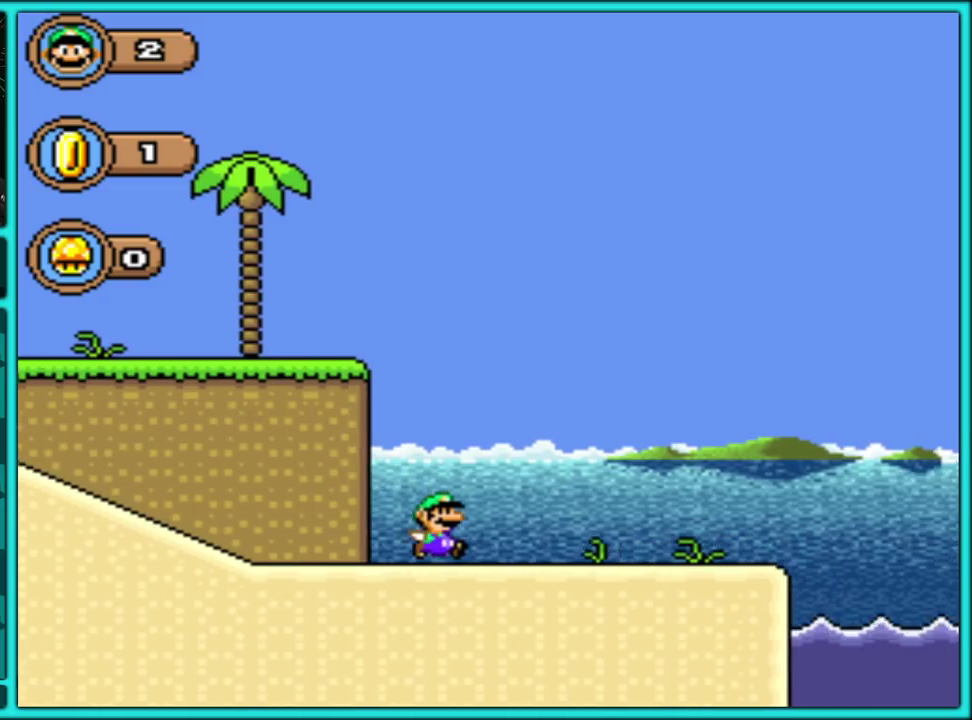
{"buttons": ["Y", "DPAD_RIGHT"], "events": [[217, "B", "down"], [483, "B", "up"]]}
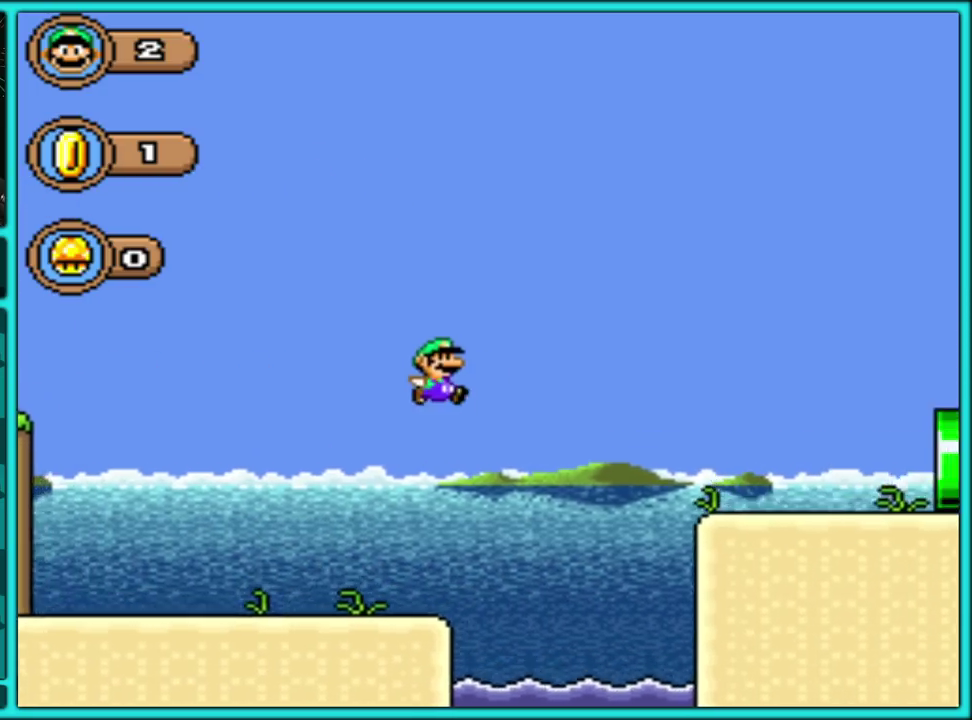
{"buttons": ["Y", "DPAD_RIGHT"], "events": [[117, "B", "down"], [200, "B", "up"]]}
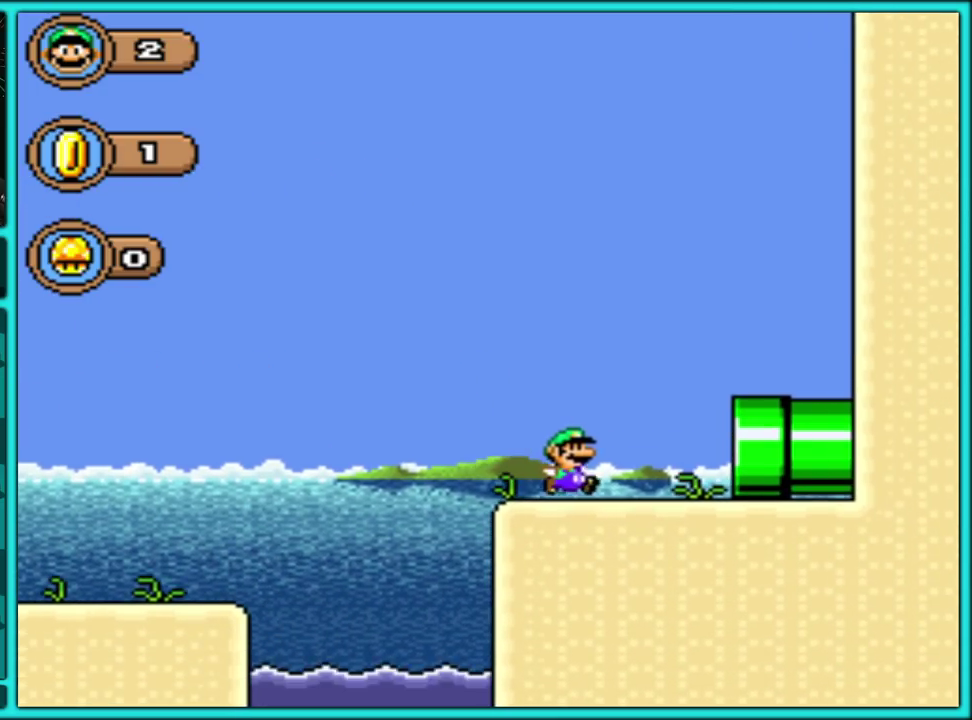
{"buttons": [], "events": [[300, "Y", "up"], [400, "DPAD_RIGHT", "up"]]}
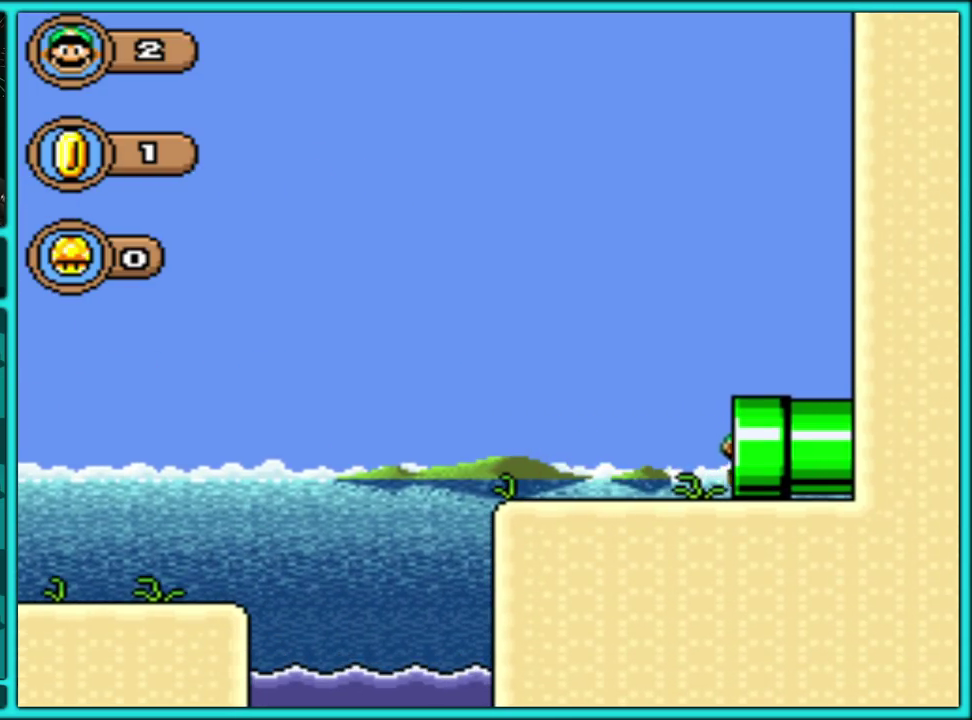
{"buttons": [], "events": []}
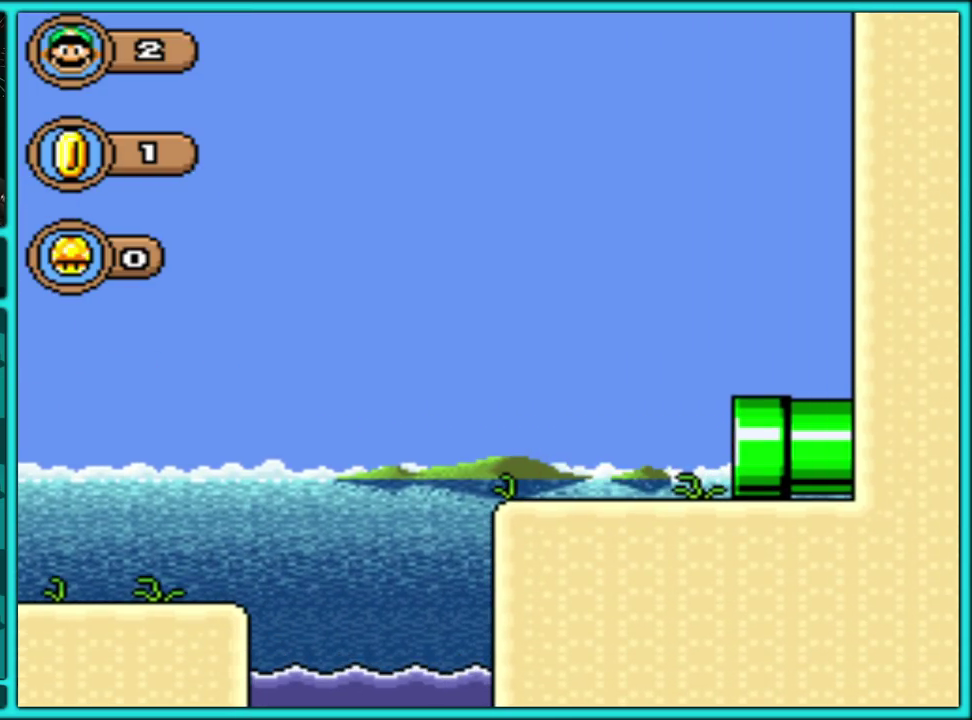
{"buttons": [], "events": []}
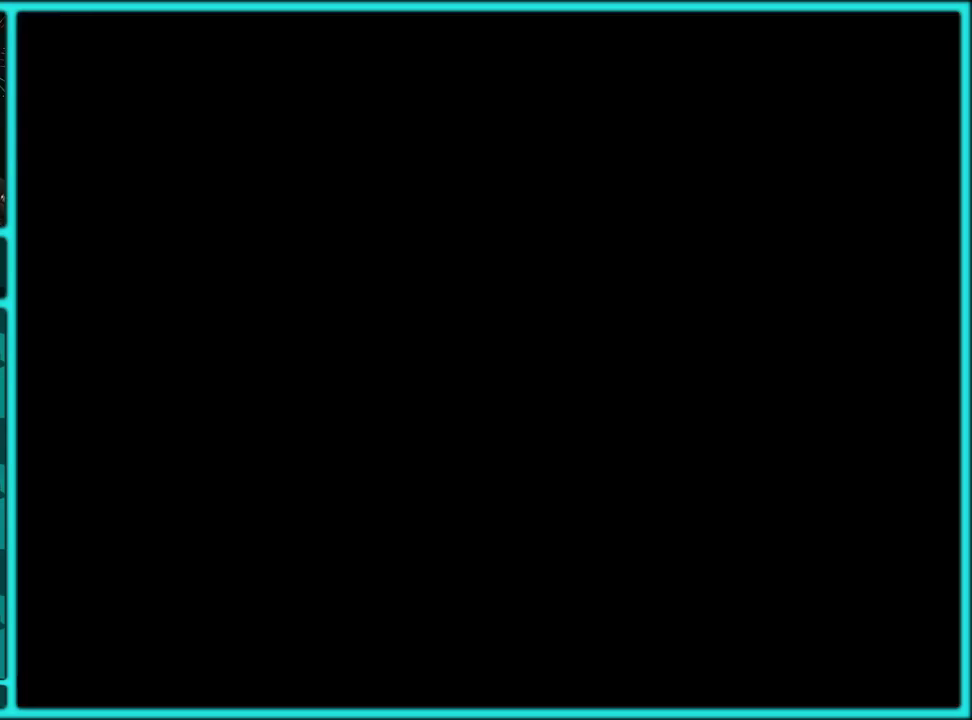
{"buttons": [], "events": []}
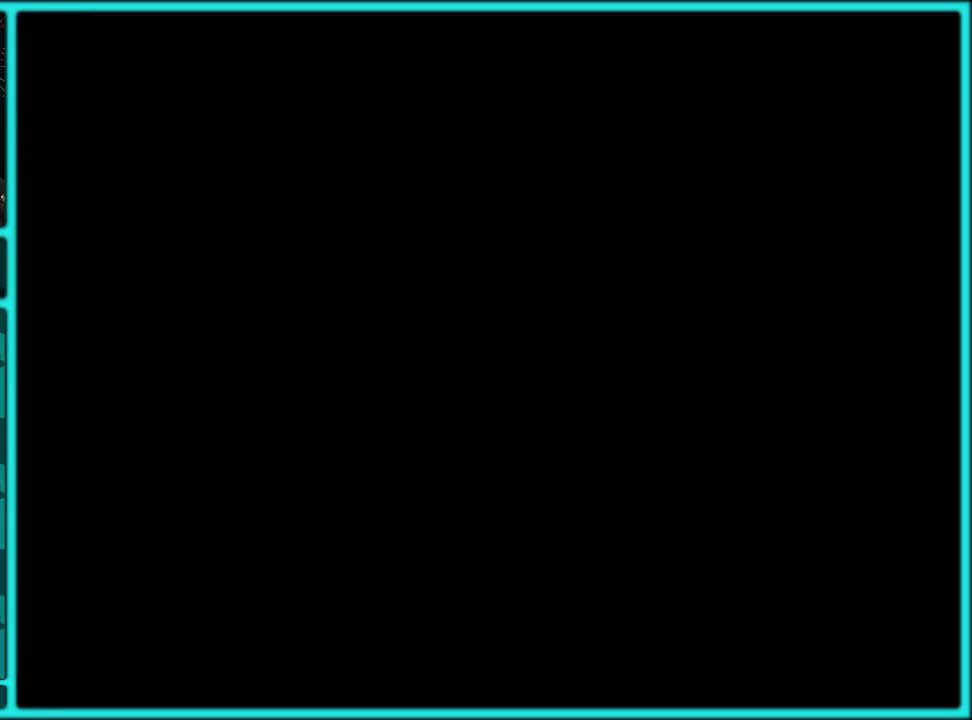
{"buttons": [], "events": []}
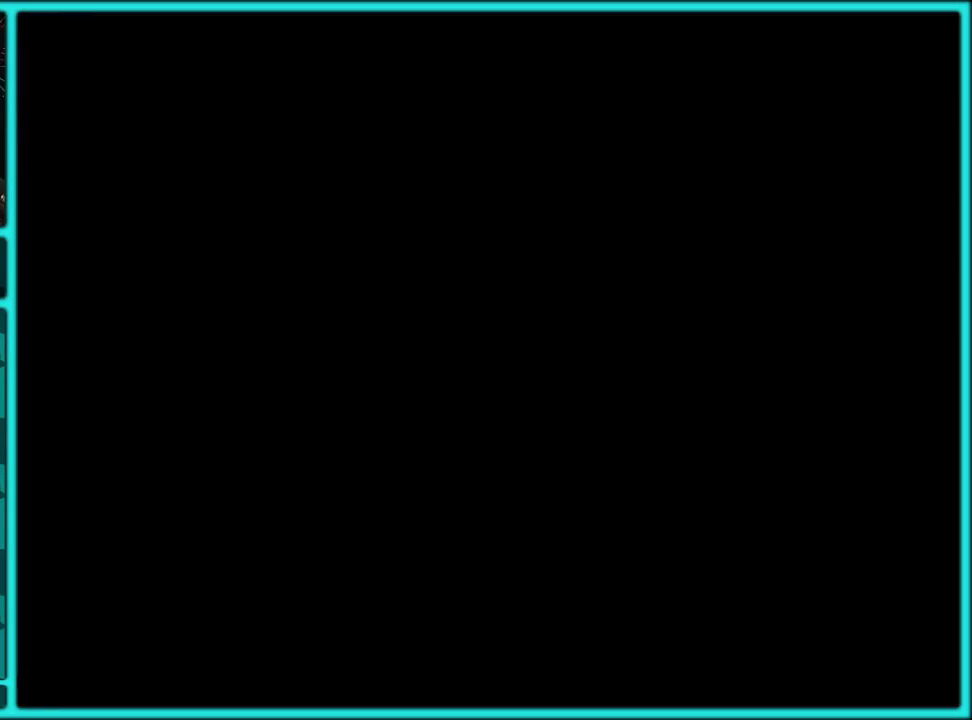
{"buttons": ["Y"], "events": [[500, "Y", "down"]]}
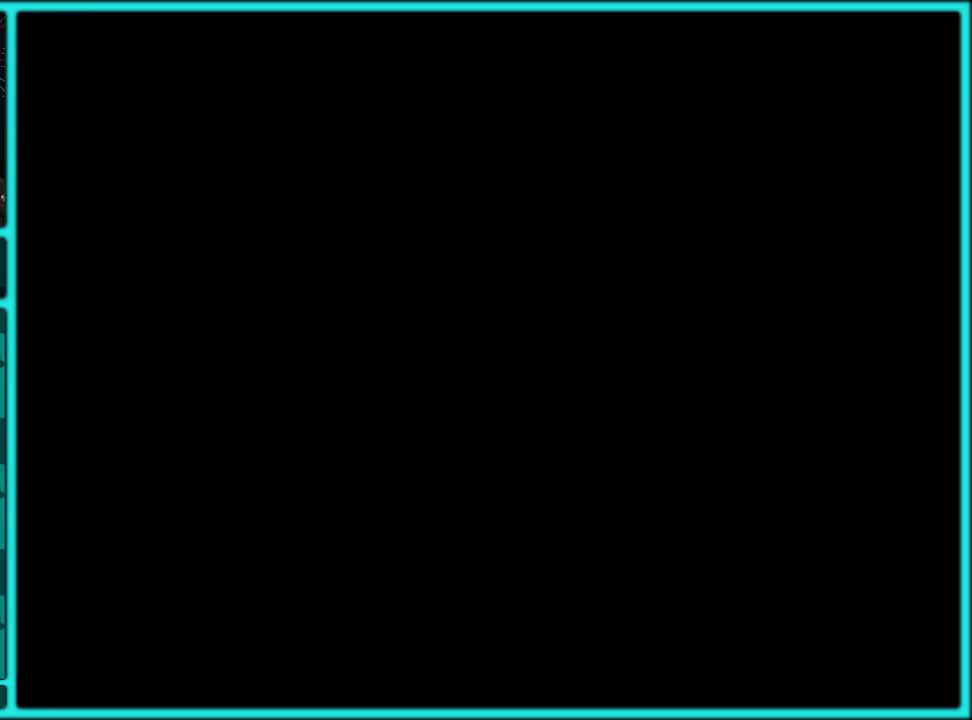
{"buttons": ["Y"], "events": [[100, "DPAD_RIGHT", "down"], [117, "DPAD_UP", "down"], [267, "DPAD_UP", "up"], [317, "DPAD_RIGHT", "up"]]}
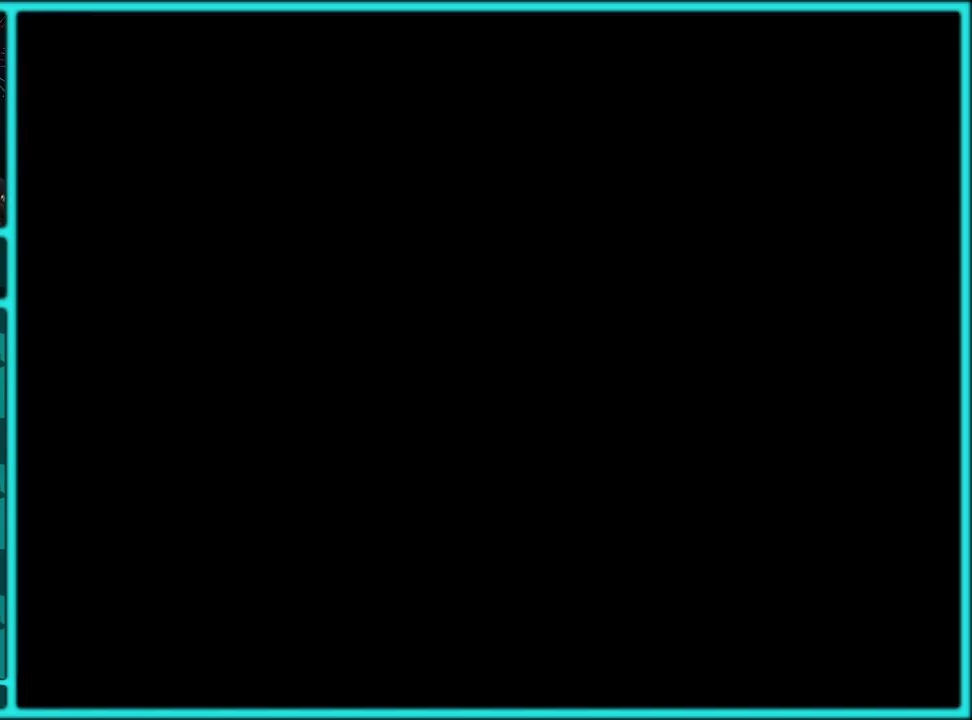
{"buttons": ["Y", "DPAD_RIGHT"], "events": [[83, "DPAD_RIGHT", "down"]]}
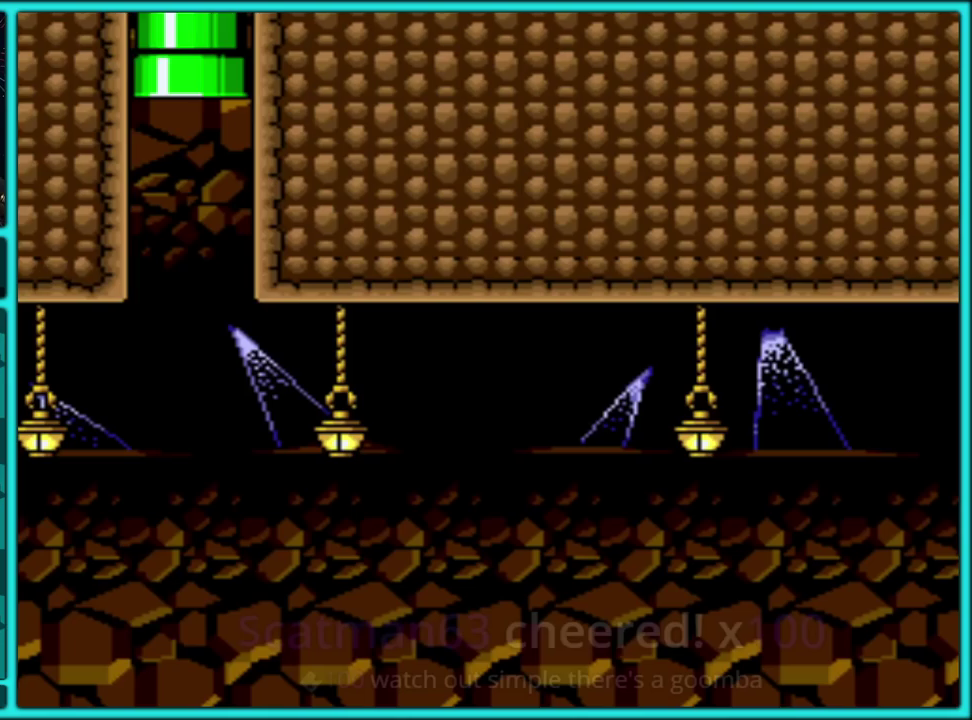
{"buttons": ["Y"], "events": [[433, "DPAD_RIGHT", "up"]]}
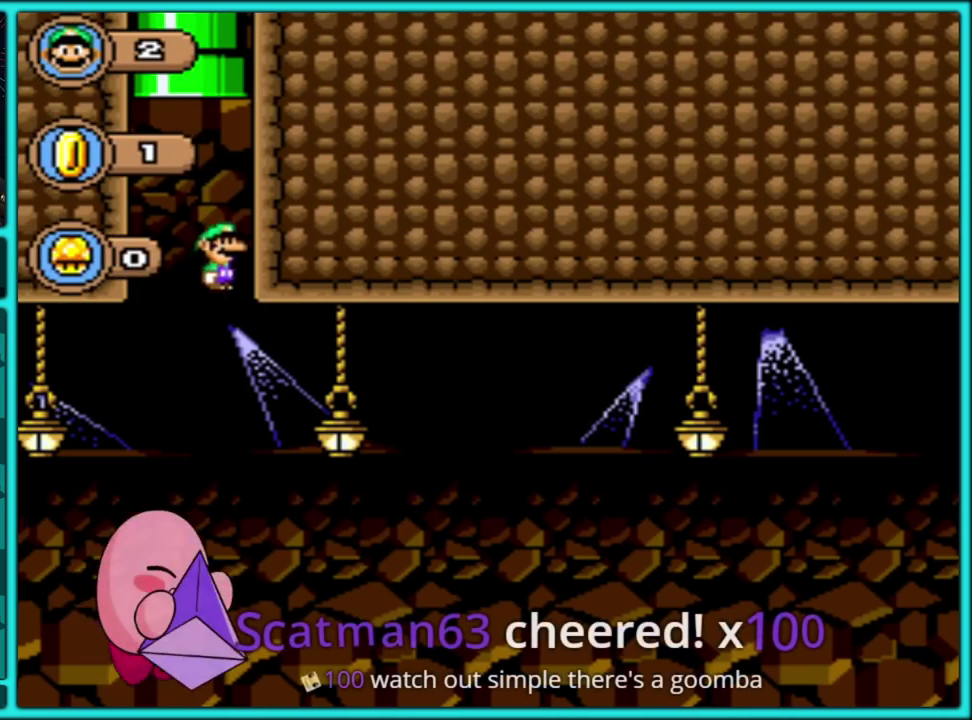
{"buttons": ["B", "Y", "DPAD_RIGHT"], "events": [[17, "DPAD_RIGHT", "down"], [250, "B", "down"]]}
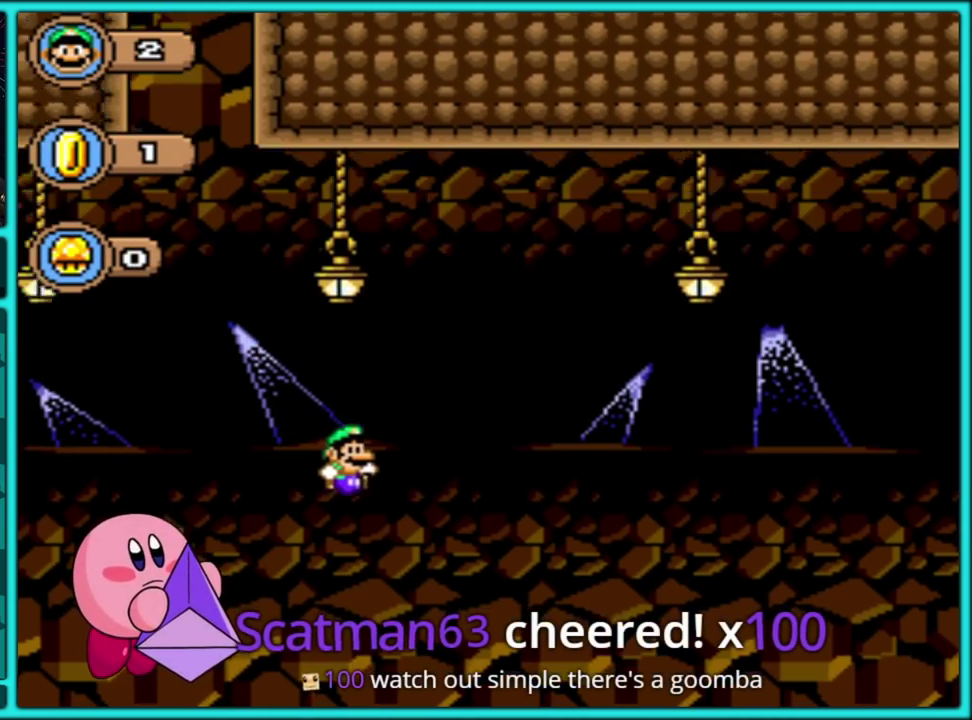
{"buttons": ["B", "Y", "DPAD_RIGHT"], "events": [[433, "B", "up"], [500, "B", "down"]]}
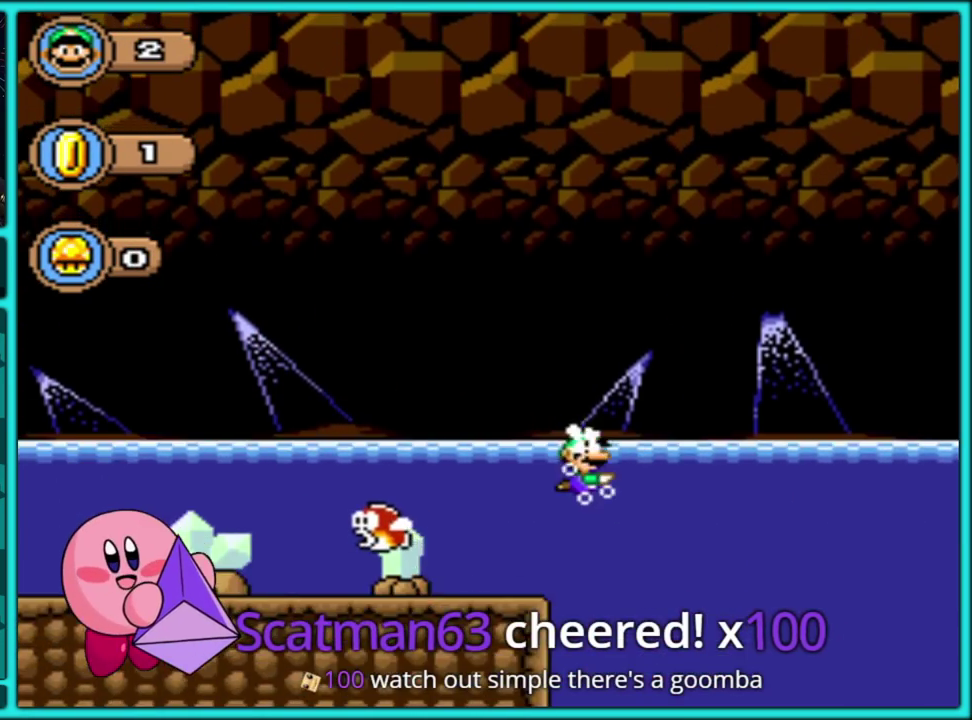
{"buttons": ["B", "Y", "DPAD_RIGHT"], "events": [[17, "DPAD_UP", "down"], [183, "DPAD_UP", "up"]]}
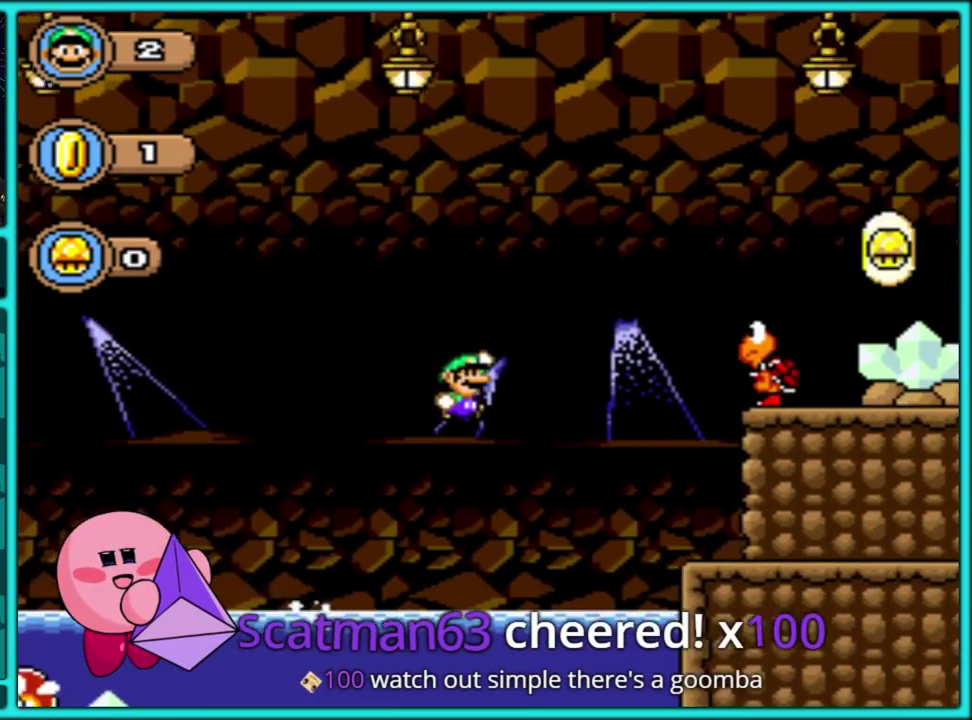
{"buttons": ["Y", "DPAD_RIGHT"], "events": [[433, "B", "up"]]}
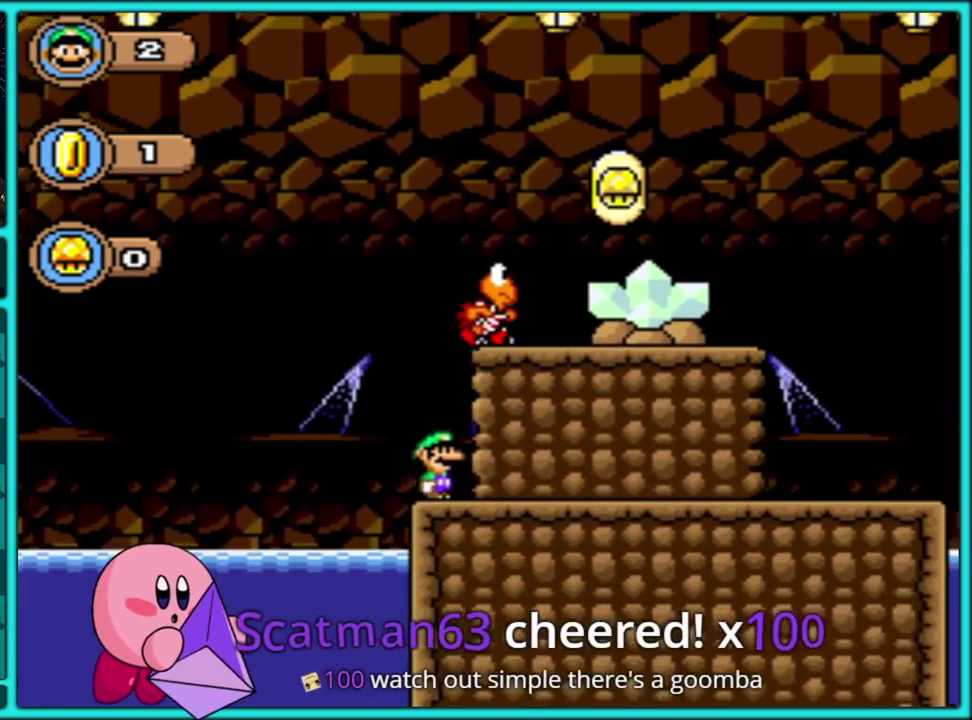
{"buttons": ["Y", "DPAD_RIGHT"], "events": []}
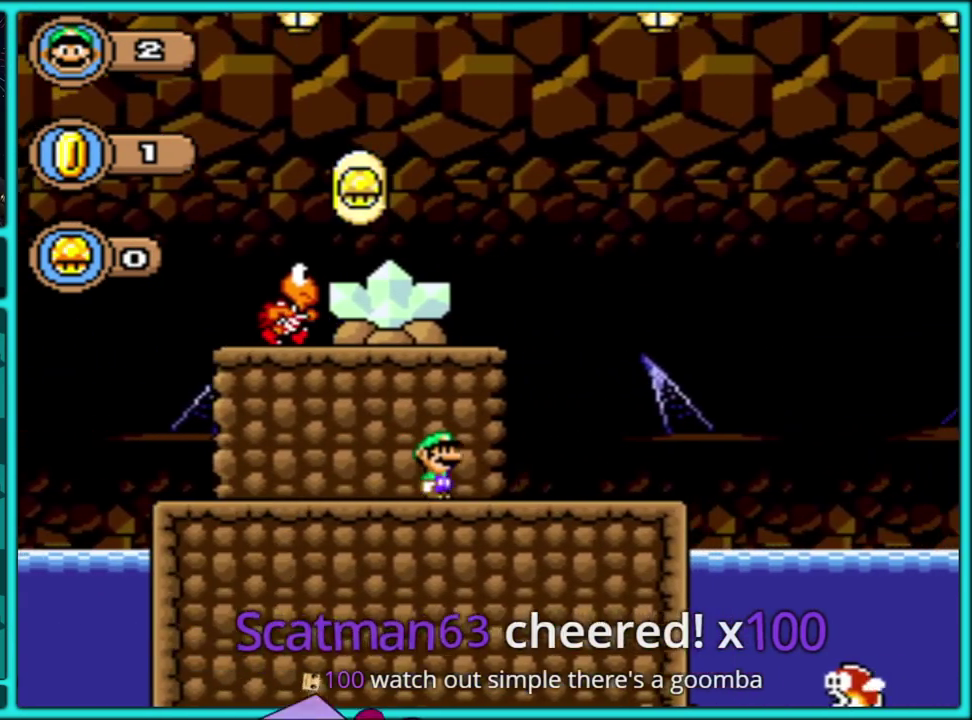
{"buttons": ["B", "Y", "DPAD_RIGHT"], "events": [[383, "B", "down"]]}
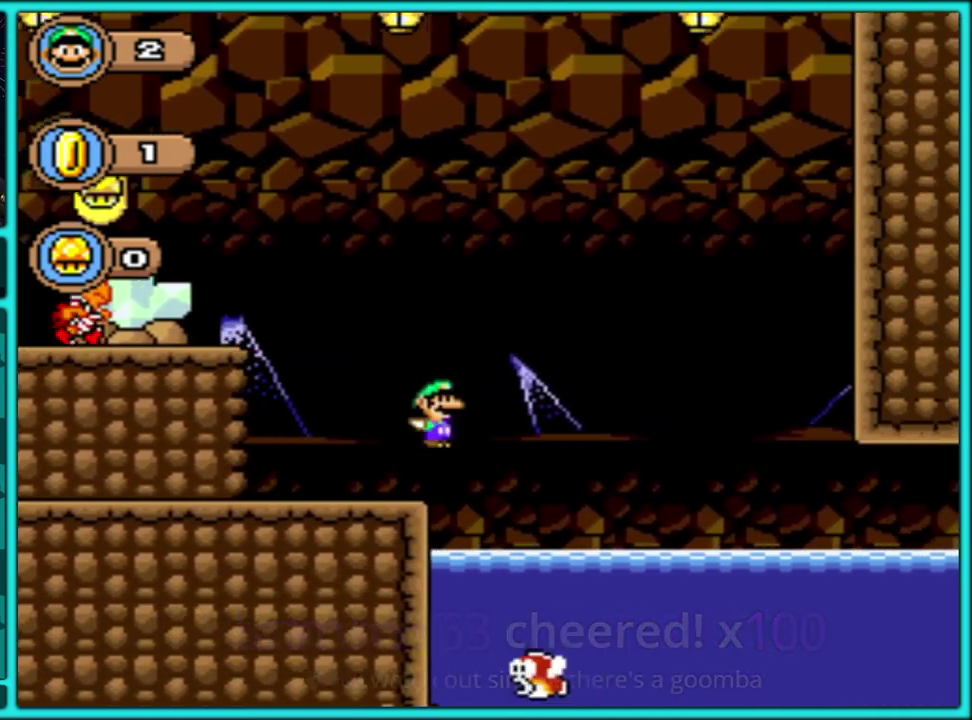
{"buttons": ["B", "Y", "DPAD_RIGHT"], "events": [[167, "B", "up"], [233, "DPAD_RIGHT", "up"], [250, "DPAD_LEFT", "down"], [367, "DPAD_LEFT", "up"], [367, "DPAD_RIGHT", "down"], [400, "B", "down"]]}
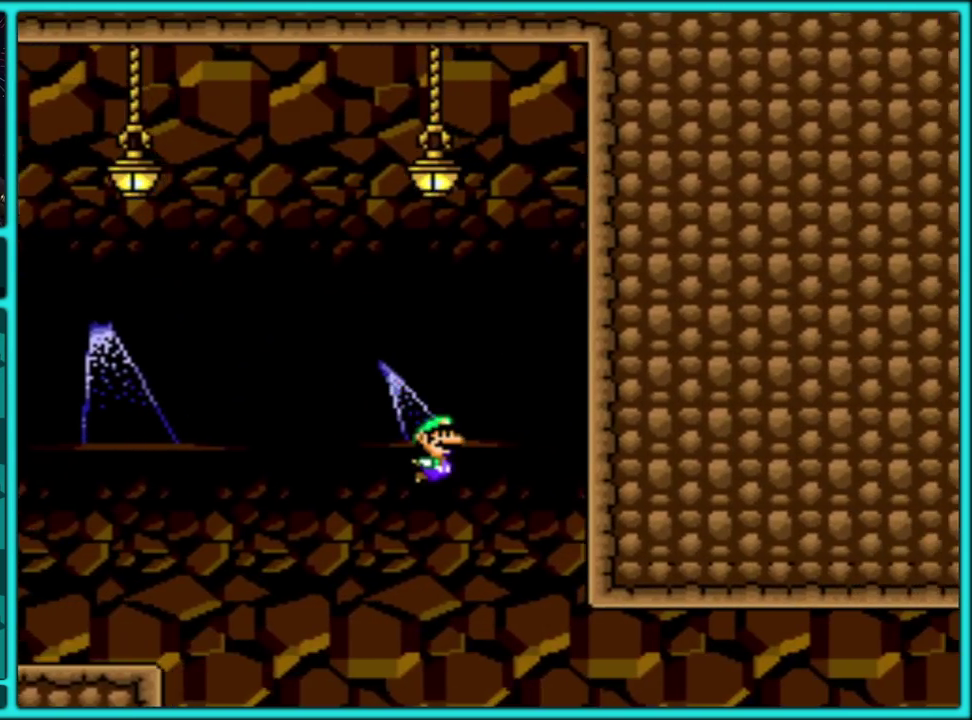
{"buttons": ["B", "Y", "DPAD_RIGHT"], "events": [[367, "B", "up"], [417, "B", "down"]]}
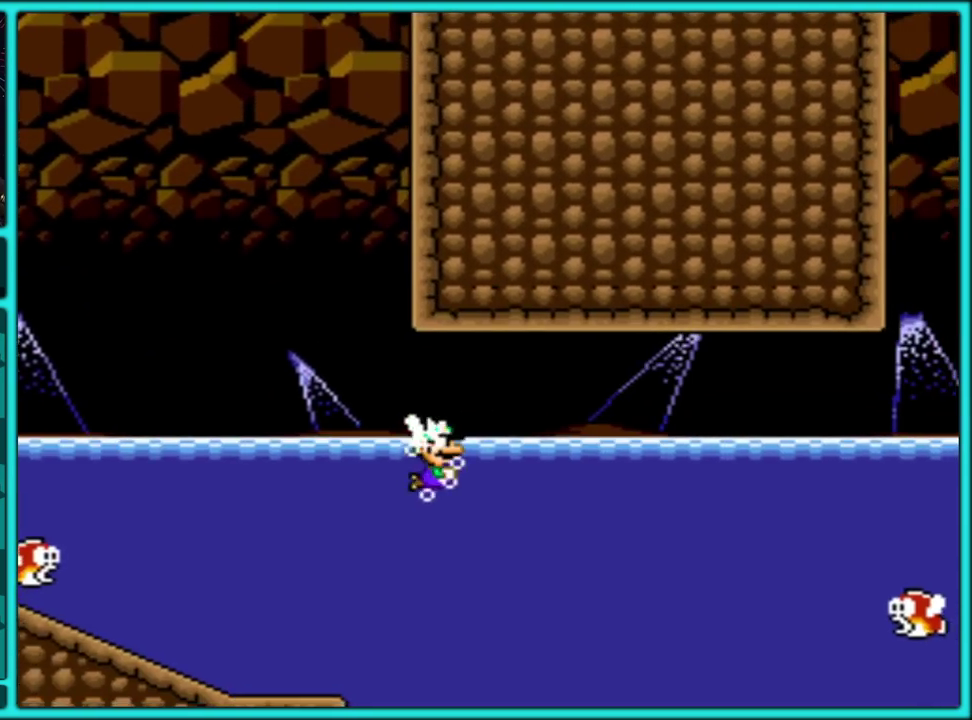
{"buttons": ["B", "Y", "DPAD_RIGHT"], "events": [[300, "B", "up"], [367, "B", "down"]]}